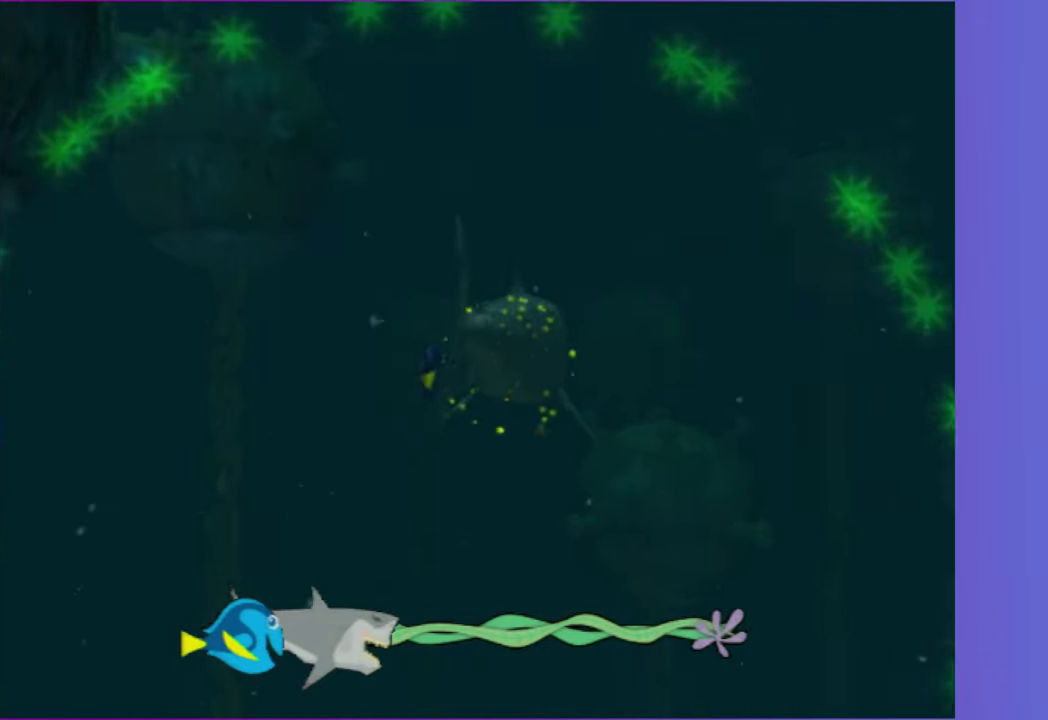
Gameplay with a controller (Xbox layout); each line is a JSON object with the inputs held at the frame after it. "events" lists button and stick changes between this image and that frame as [ms after this image, input, new state], when the widget could be followed in between. Not read: L3 R3.
{"buttons": ["A"], "left_stick": "right", "right_stick": "center", "events": [[67, "A", "up"], [200, "A", "down"], [317, "A", "up"], [433, "A", "down"]]}
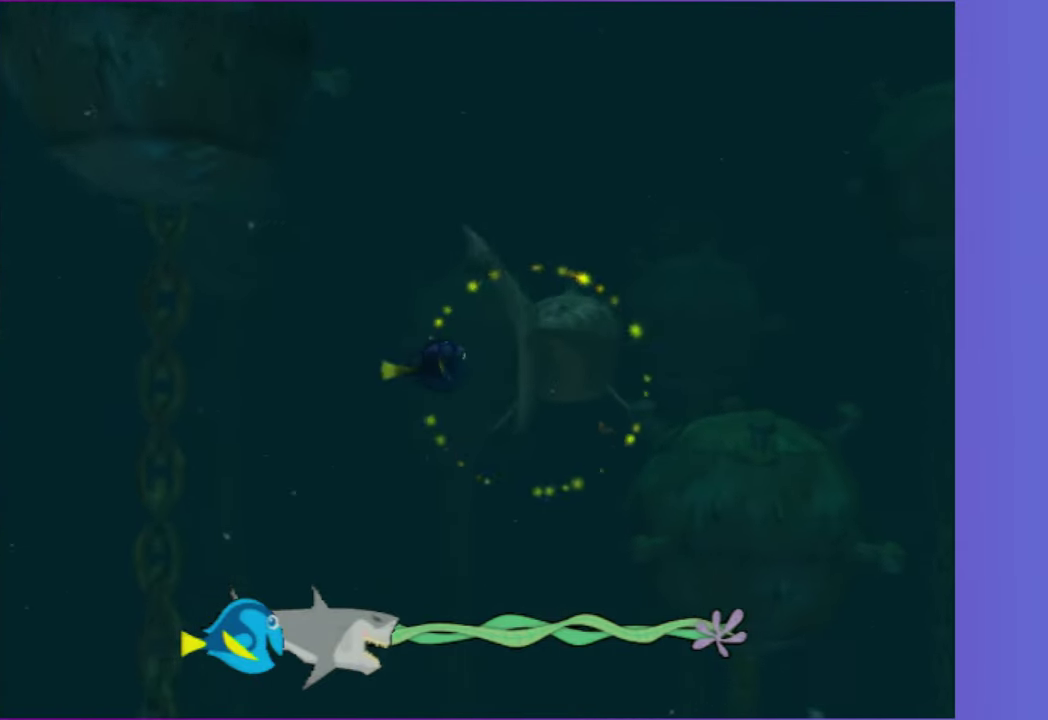
{"buttons": [], "left_stick": "right", "right_stick": "center", "events": [[50, "A", "up"], [167, "A", "down"], [267, "A", "up"], [383, "A", "down"], [483, "A", "up"]]}
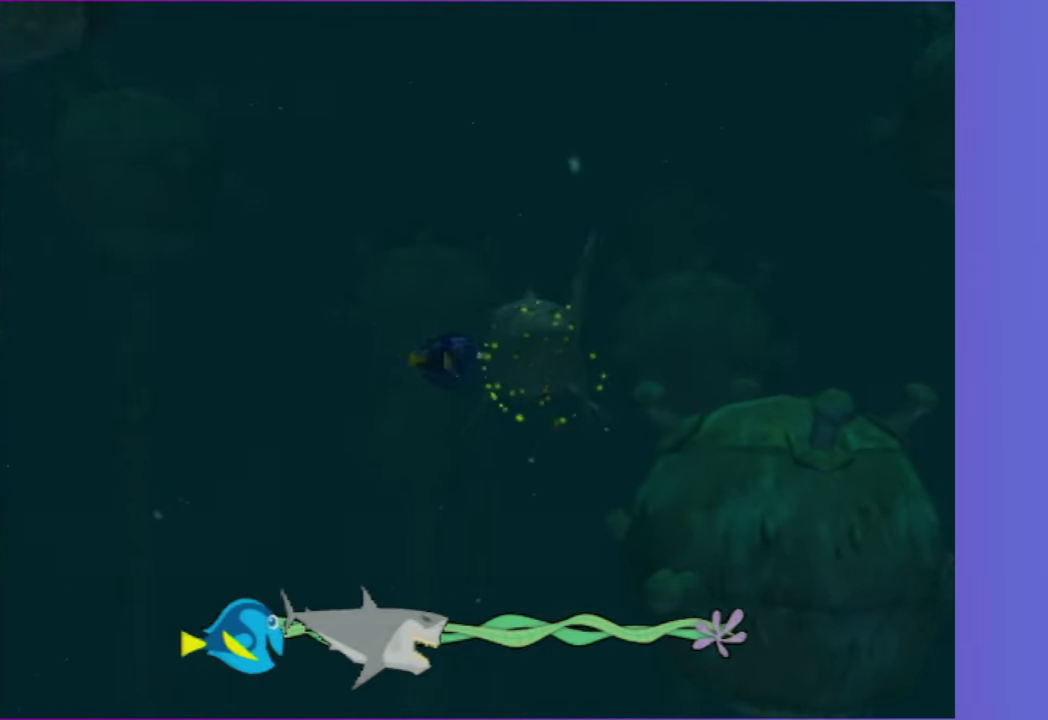
{"buttons": [], "left_stick": "right", "right_stick": "center", "events": [[117, "A", "down"], [200, "A", "up"], [333, "A", "down"], [433, "A", "up"]]}
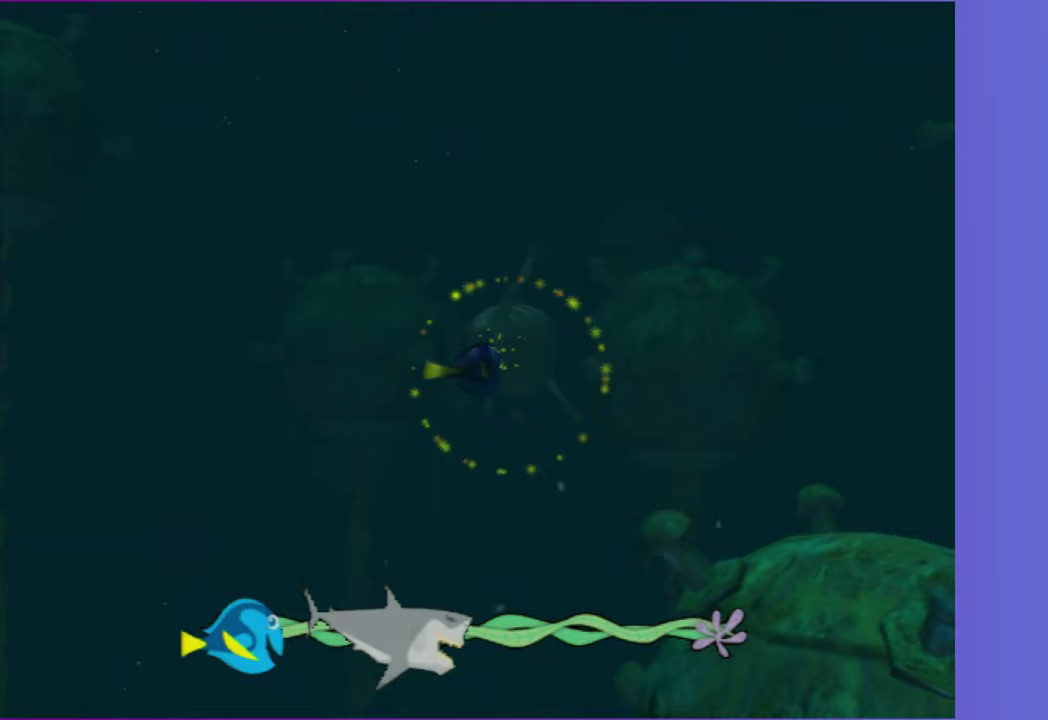
{"buttons": [], "left_stick": "left", "right_stick": "center", "events": [[67, "A", "down"], [150, "A", "up"], [167, "left_stick", "center"], [283, "A", "down"], [283, "left_stick", "left"], [417, "A", "up"]]}
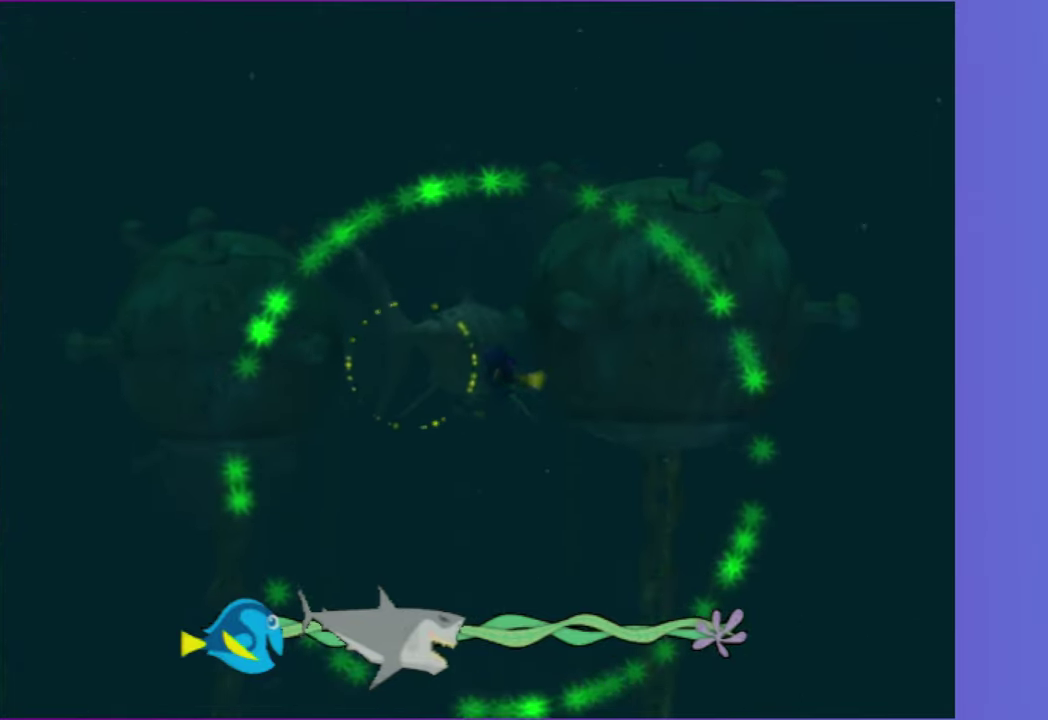
{"buttons": ["A"], "left_stick": "right", "right_stick": "center", "events": [[17, "A", "down"], [117, "A", "up"], [117, "left_stick", "center"], [283, "A", "down"], [383, "A", "up"], [433, "left_stick", "right"], [500, "A", "down"]]}
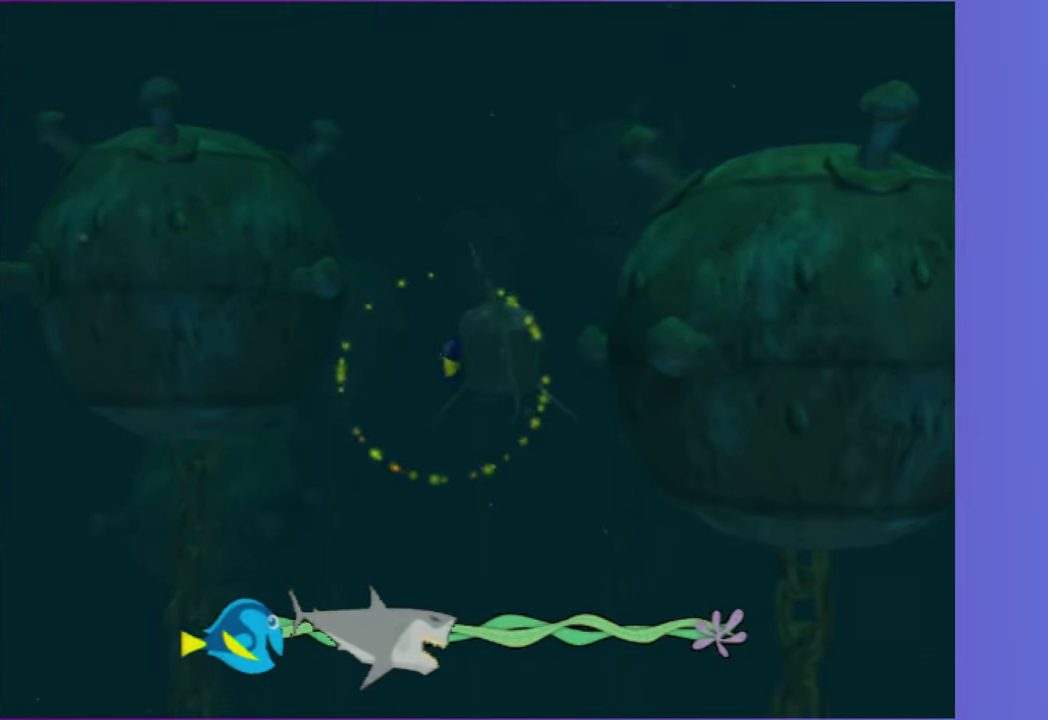
{"buttons": ["A"], "left_stick": "center", "right_stick": "center", "events": [[83, "left_stick", "center"], [100, "A", "up"], [217, "A", "down"], [333, "A", "up"], [417, "left_stick", "right"], [450, "A", "down"], [500, "left_stick", "center"]]}
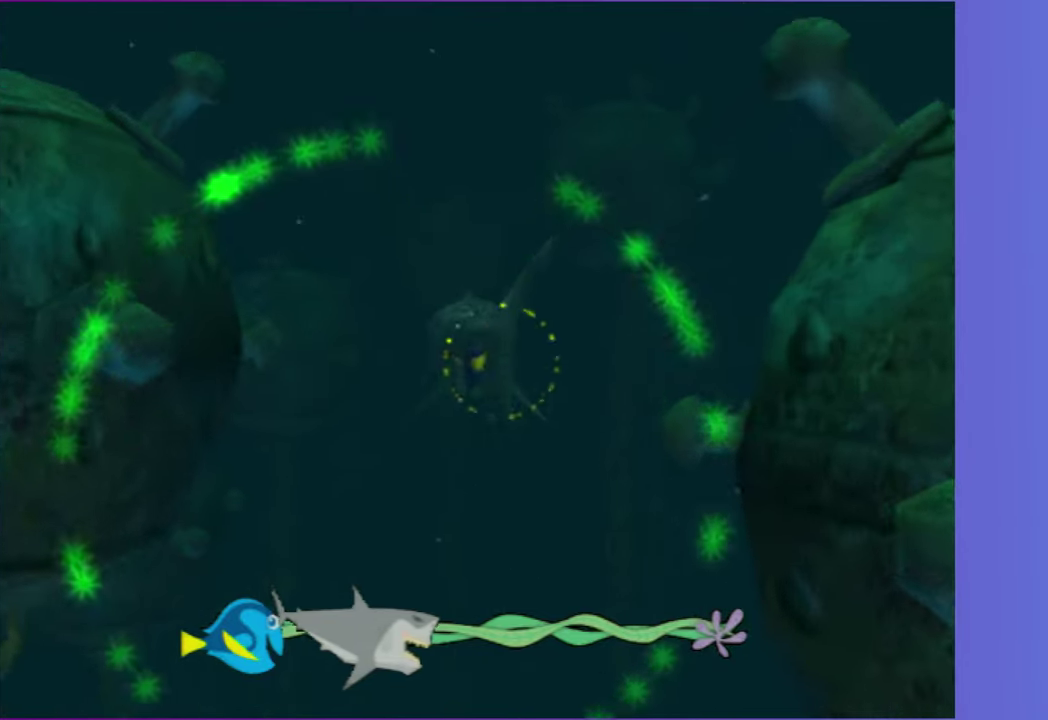
{"buttons": ["A"], "left_stick": "center", "right_stick": "center", "events": [[50, "A", "up"], [183, "A", "down"], [283, "left_stick", "right"], [300, "A", "up"], [333, "left_stick", "center"], [433, "A", "down"]]}
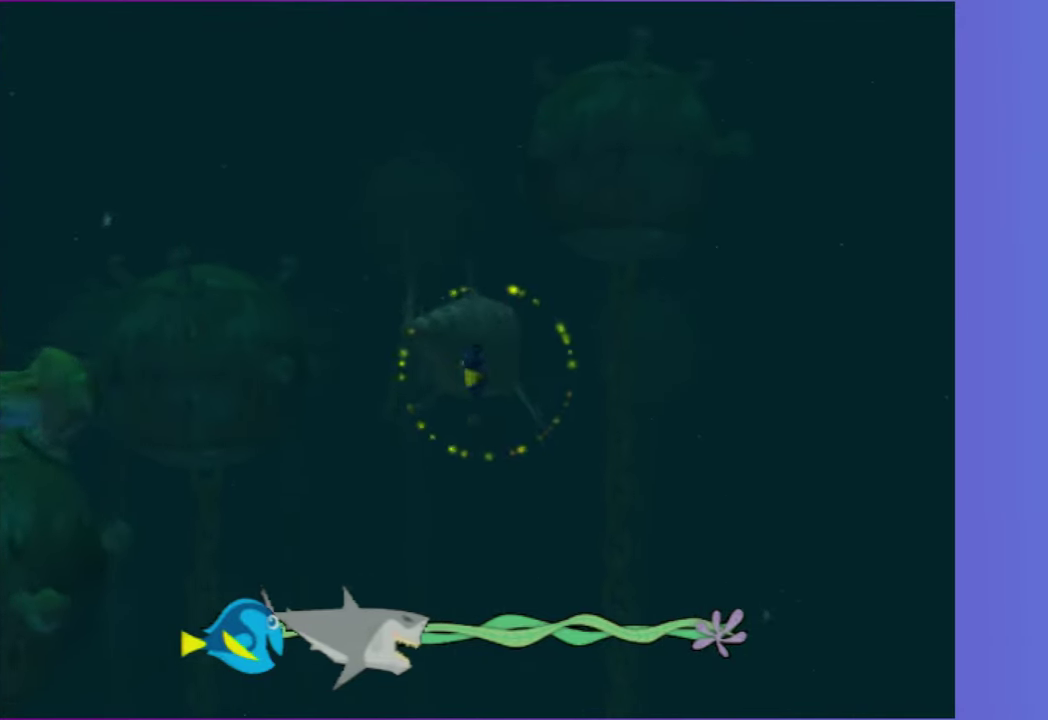
{"buttons": [], "left_stick": "center", "right_stick": "center", "events": [[50, "A", "up"], [150, "A", "down"], [267, "A", "up"], [383, "A", "down"], [467, "A", "up"]]}
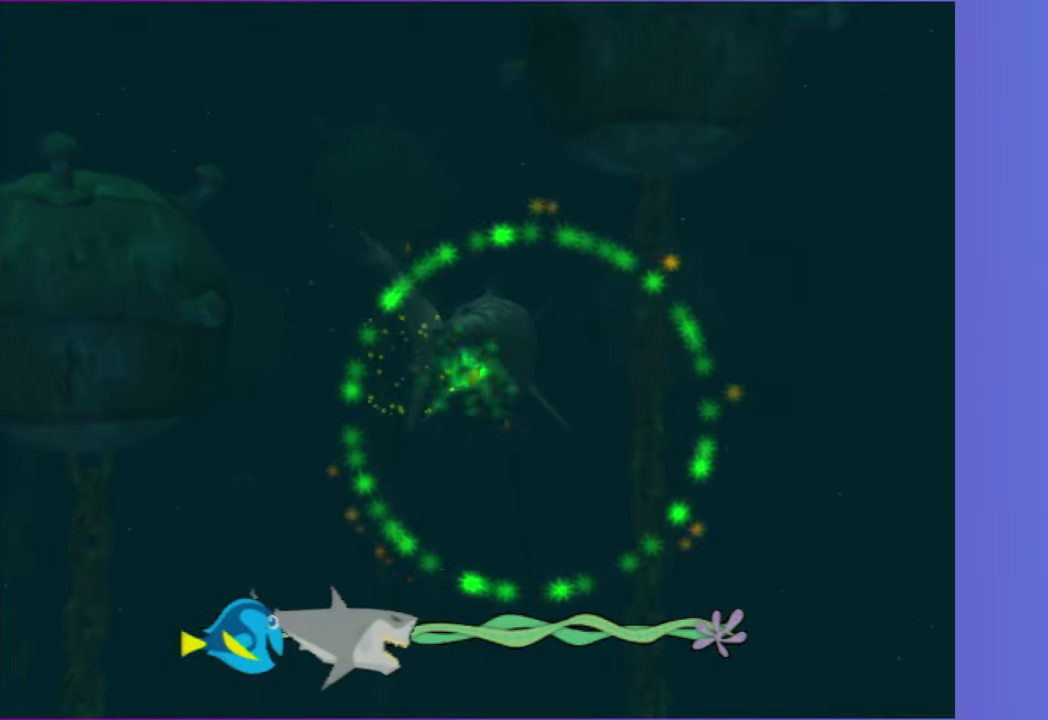
{"buttons": [], "left_stick": "center", "right_stick": "center", "events": [[83, "A", "down"], [133, "left_stick", "left"], [183, "A", "up"], [283, "A", "down"], [300, "left_stick", "center"], [417, "A", "up"]]}
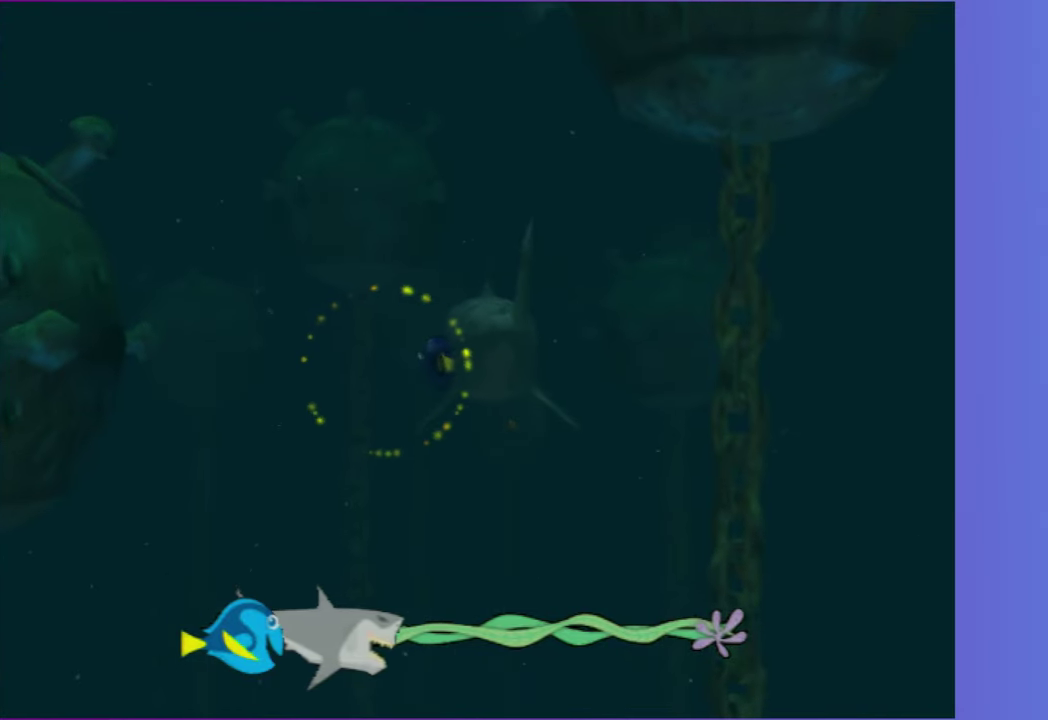
{"buttons": ["A"], "left_stick": "center", "right_stick": "center", "events": [[33, "A", "down"], [133, "A", "up"], [250, "A", "down"], [333, "left_stick", "right"], [350, "A", "up"], [450, "left_stick", "center"], [483, "A", "down"]]}
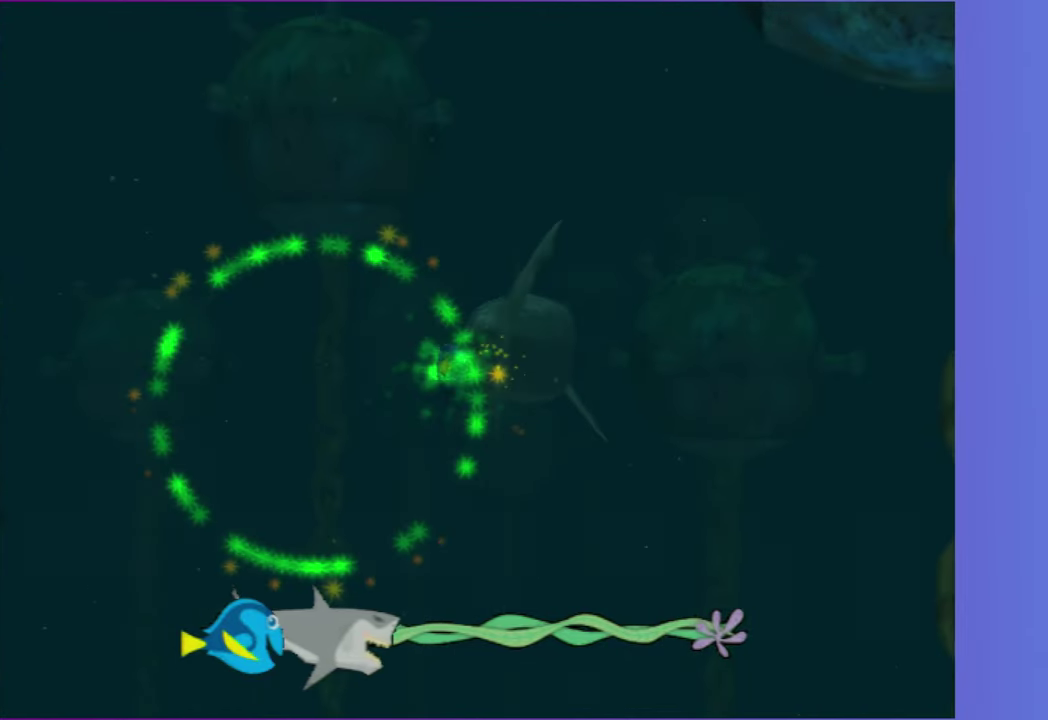
{"buttons": ["A"], "left_stick": "center", "right_stick": "center", "events": [[83, "A", "up"], [217, "A", "down"], [283, "left_stick", "left"], [300, "A", "up"], [333, "left_stick", "center"], [450, "A", "down"]]}
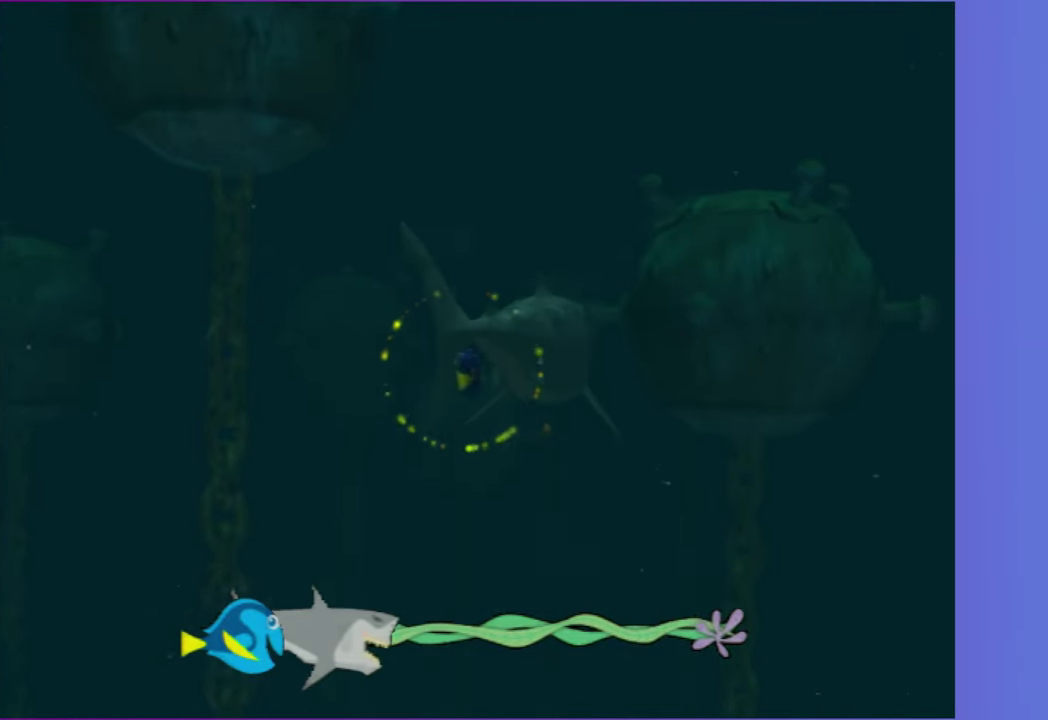
{"buttons": [], "left_stick": "center", "right_stick": "center", "events": [[50, "A", "up"], [183, "A", "down"], [300, "A", "up"], [400, "A", "down"], [500, "A", "up"]]}
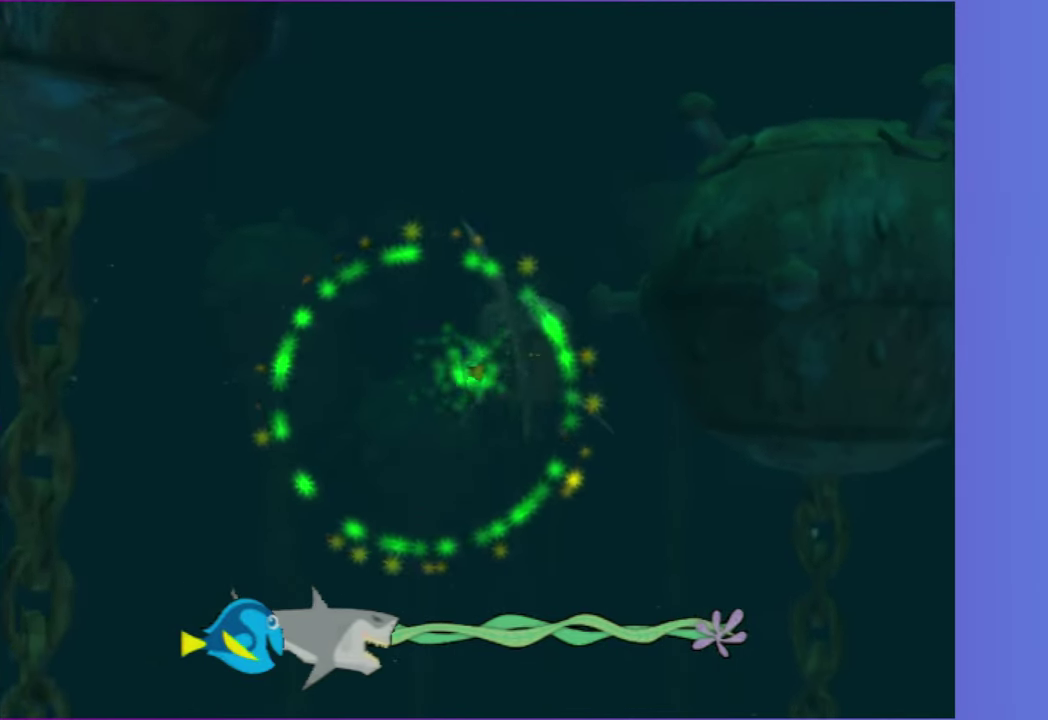
{"buttons": [], "left_stick": "center", "right_stick": "center", "events": [[133, "A", "down"], [233, "A", "up"], [350, "A", "down"], [433, "A", "up"]]}
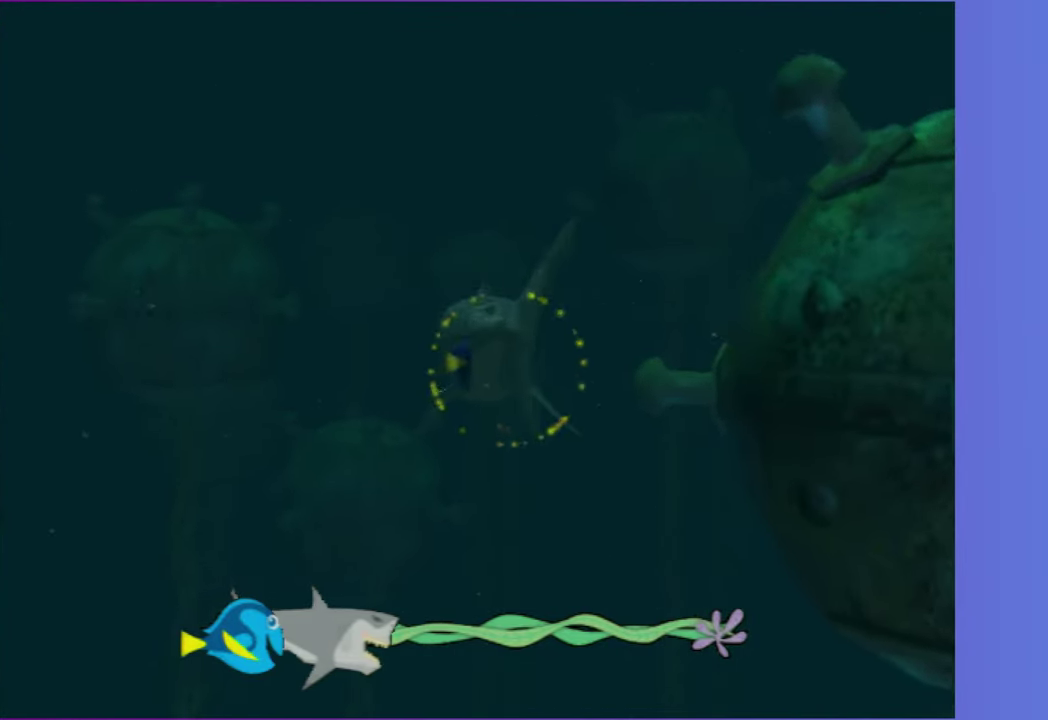
{"buttons": [], "left_stick": "center", "right_stick": "center", "events": [[67, "A", "down"], [133, "left_stick", "right"], [167, "A", "up"], [200, "left_stick", "center"], [283, "A", "down"], [383, "A", "up"]]}
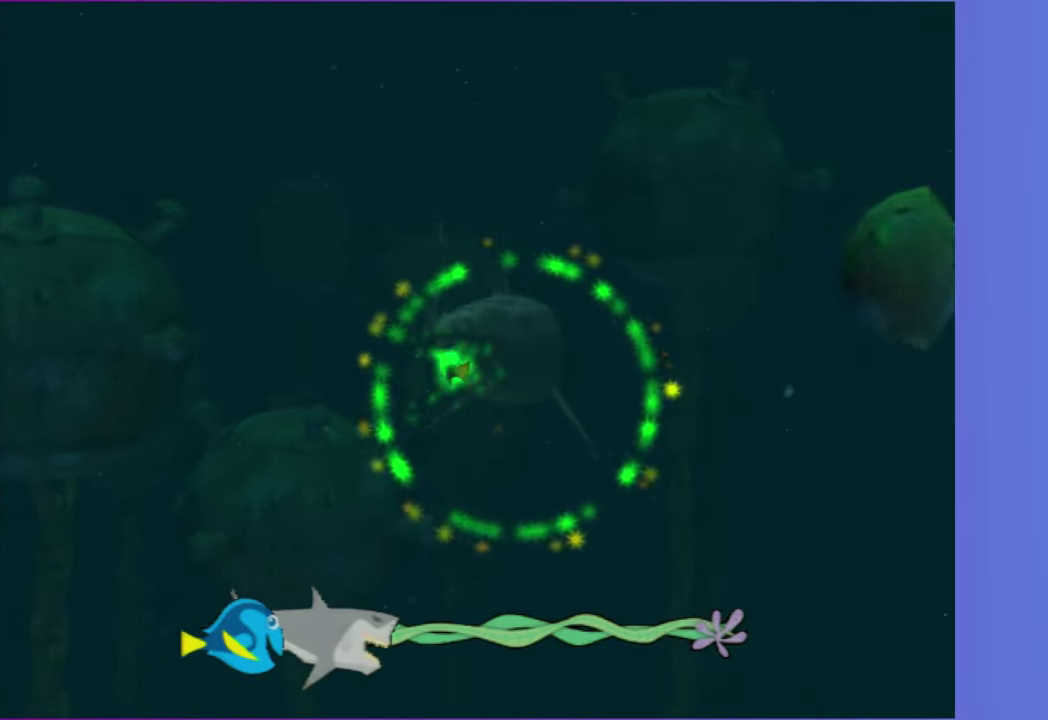
{"buttons": ["A"], "left_stick": "left", "right_stick": "center", "events": [[17, "A", "down"], [117, "A", "up"], [233, "A", "down"], [350, "A", "up"], [450, "A", "down"], [483, "left_stick", "left"]]}
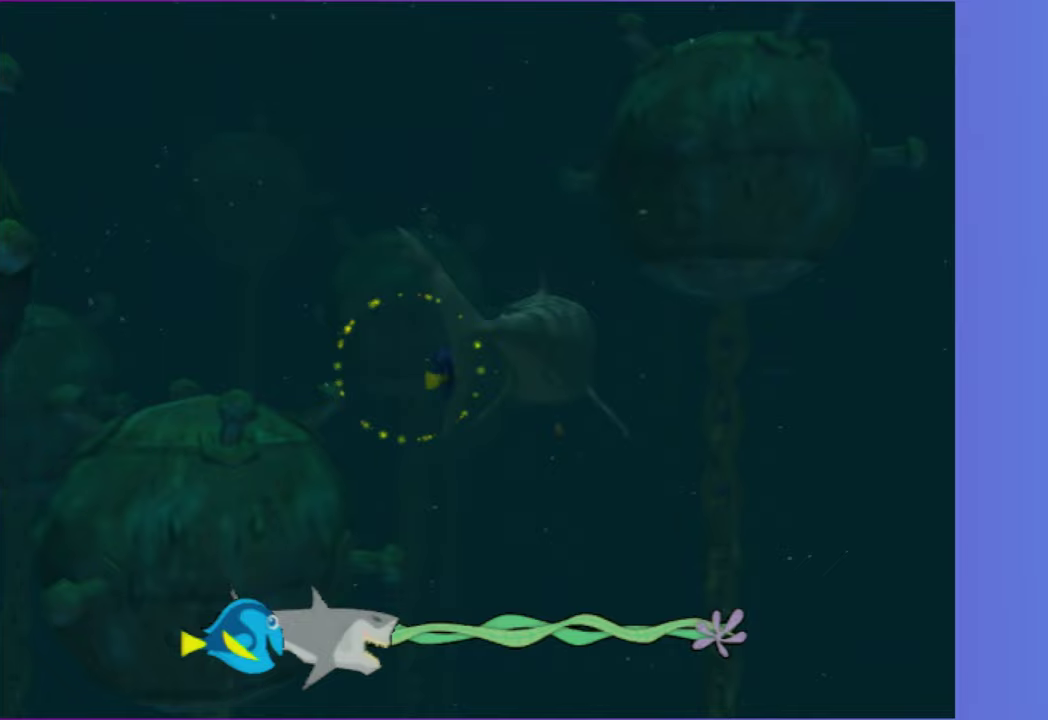
{"buttons": ["A"], "left_stick": "right", "right_stick": "center", "events": [[33, "left_stick", "center"], [67, "A", "up"], [200, "A", "down"], [283, "A", "up"], [383, "left_stick", "right"], [400, "A", "down"]]}
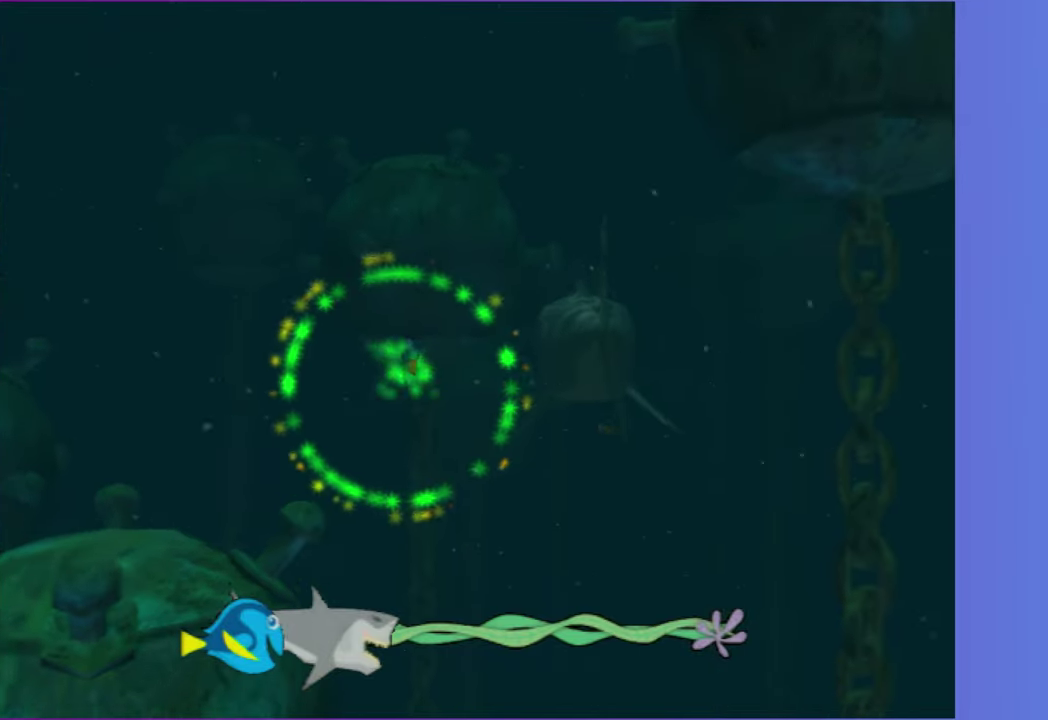
{"buttons": [], "left_stick": "right", "right_stick": "center", "events": [[33, "A", "up"], [150, "A", "down"], [233, "A", "up"], [367, "A", "down"], [483, "A", "up"]]}
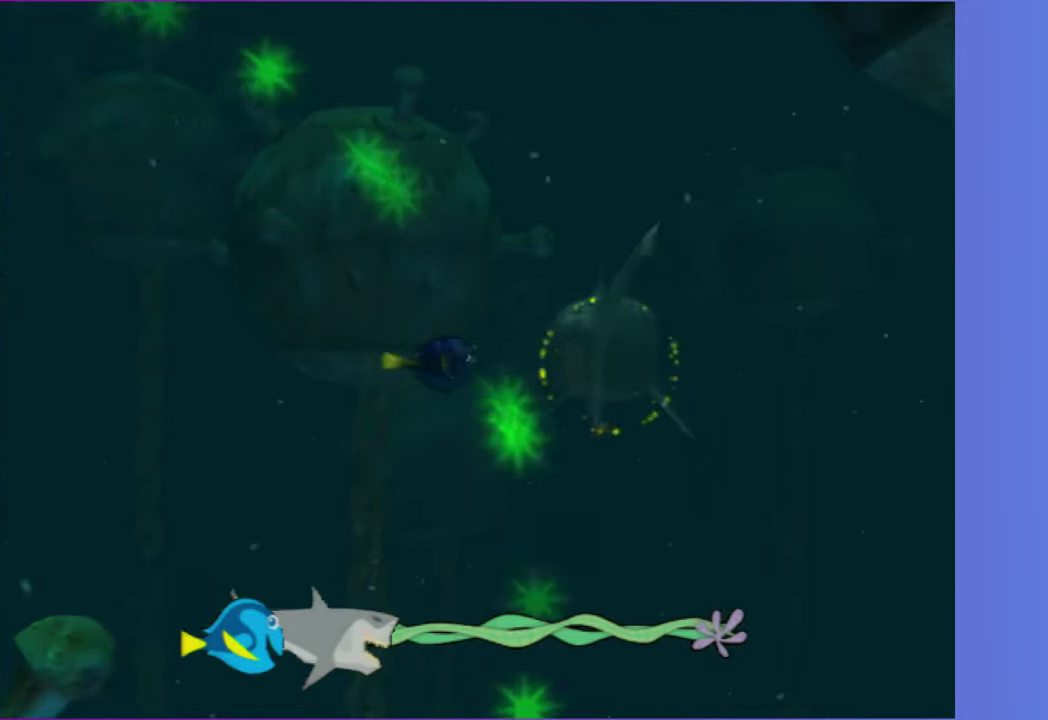
{"buttons": [], "left_stick": "right", "right_stick": "center", "events": [[117, "A", "down"], [217, "A", "up"], [333, "A", "down"], [450, "A", "up"]]}
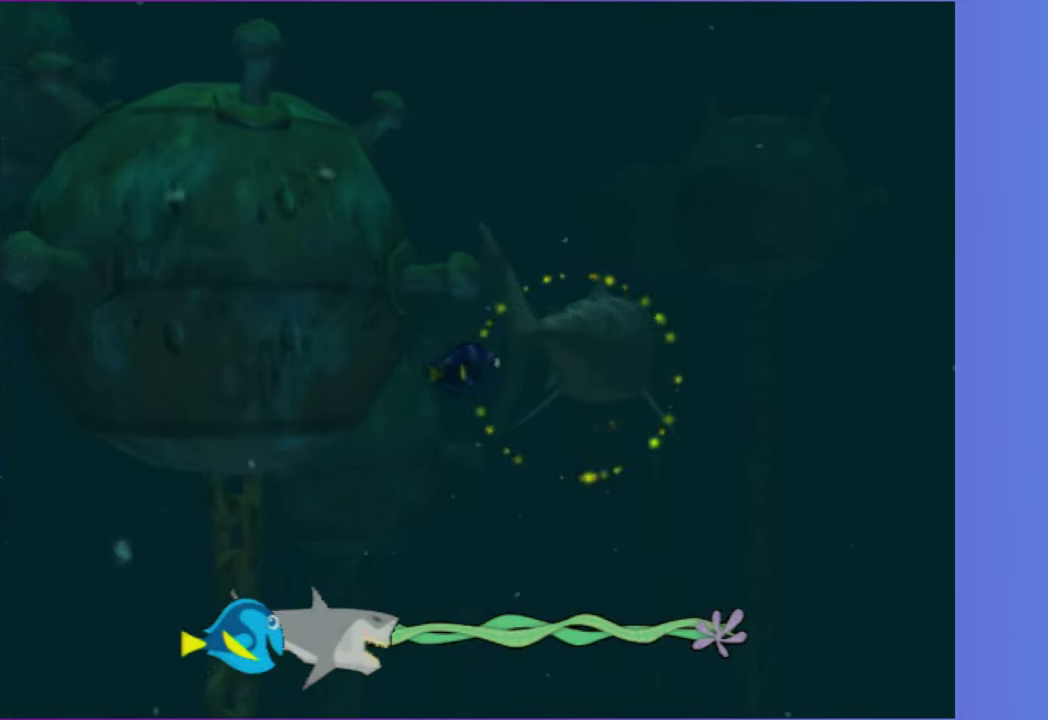
{"buttons": [], "left_stick": "center", "right_stick": "center", "events": [[83, "A", "down"], [200, "A", "up"], [333, "A", "down"], [383, "left_stick", "center"], [417, "A", "up"]]}
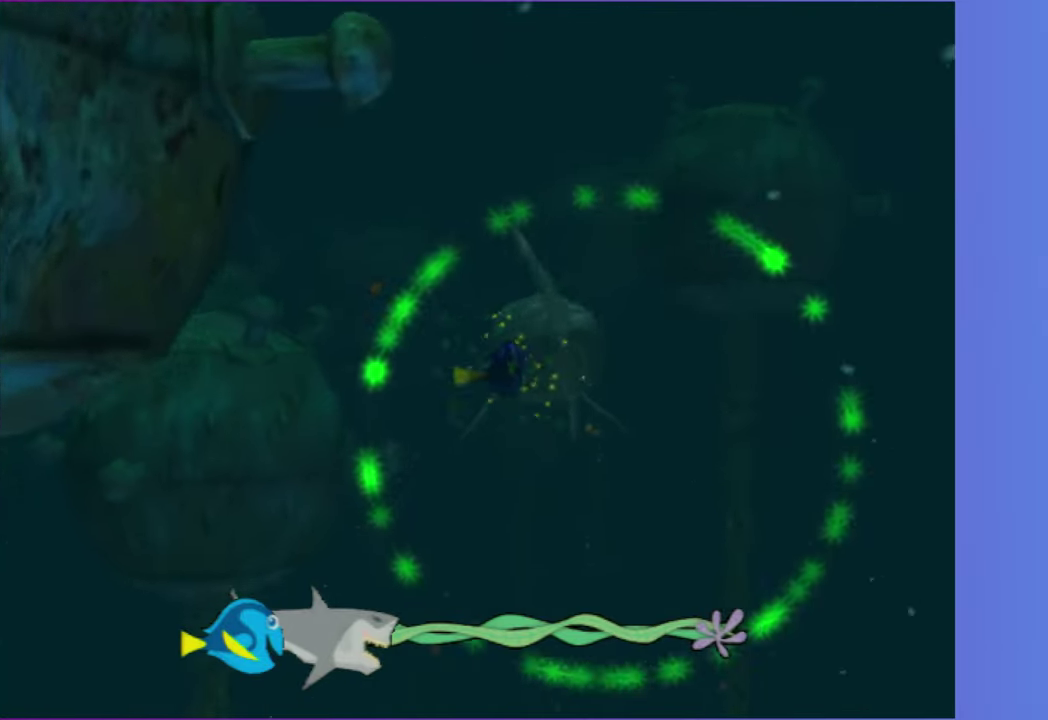
{"buttons": [], "left_stick": "right", "right_stick": "center", "events": [[83, "A", "down"], [183, "A", "up"], [267, "left_stick", "right"], [317, "A", "down"], [450, "A", "up"]]}
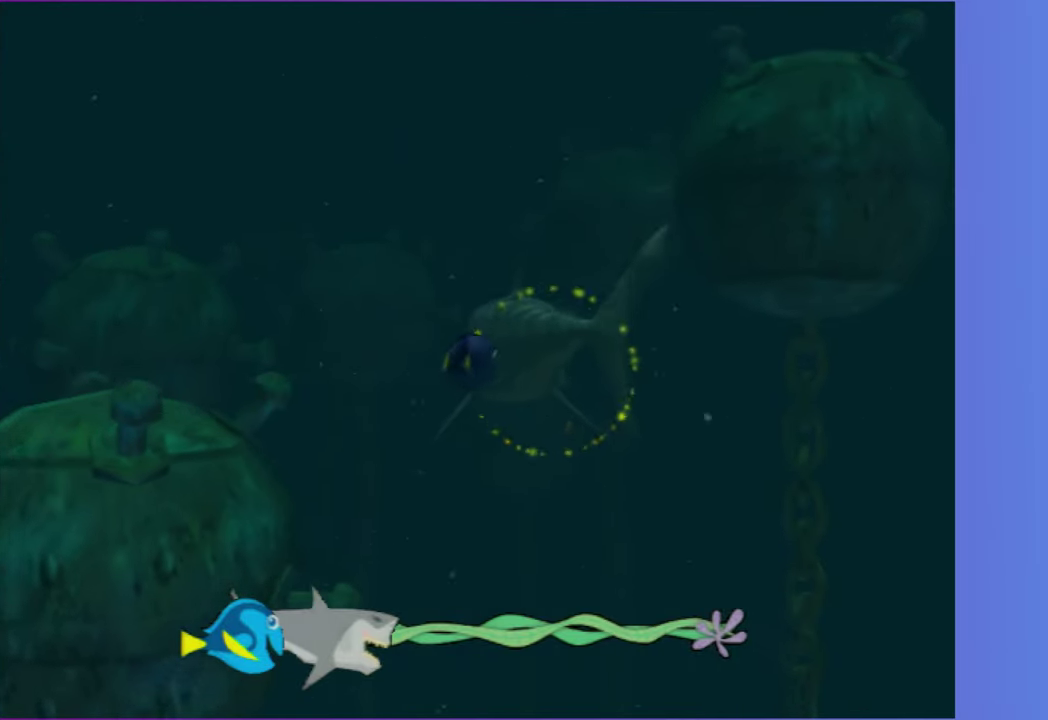
{"buttons": [], "left_stick": "center", "right_stick": "center", "events": [[83, "A", "down"], [217, "A", "up"], [333, "A", "down"], [350, "left_stick", "center"], [433, "A", "up"]]}
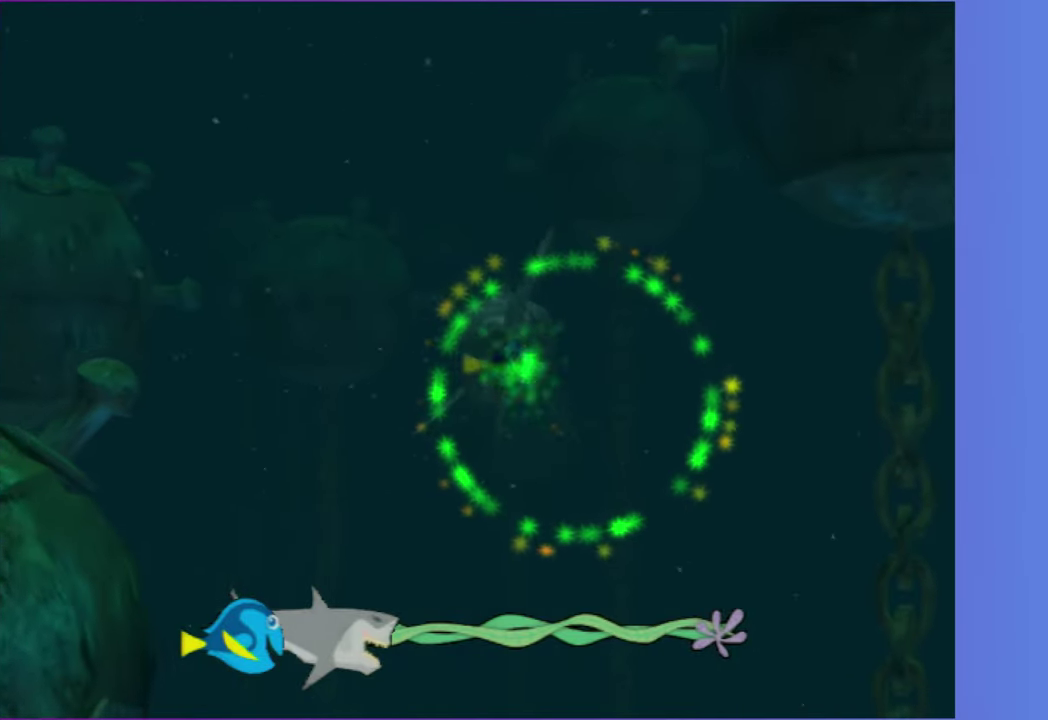
{"buttons": [], "left_stick": "right", "right_stick": "center", "events": [[67, "A", "down"], [150, "left_stick", "right"], [167, "A", "up"], [300, "A", "down"], [417, "A", "up"]]}
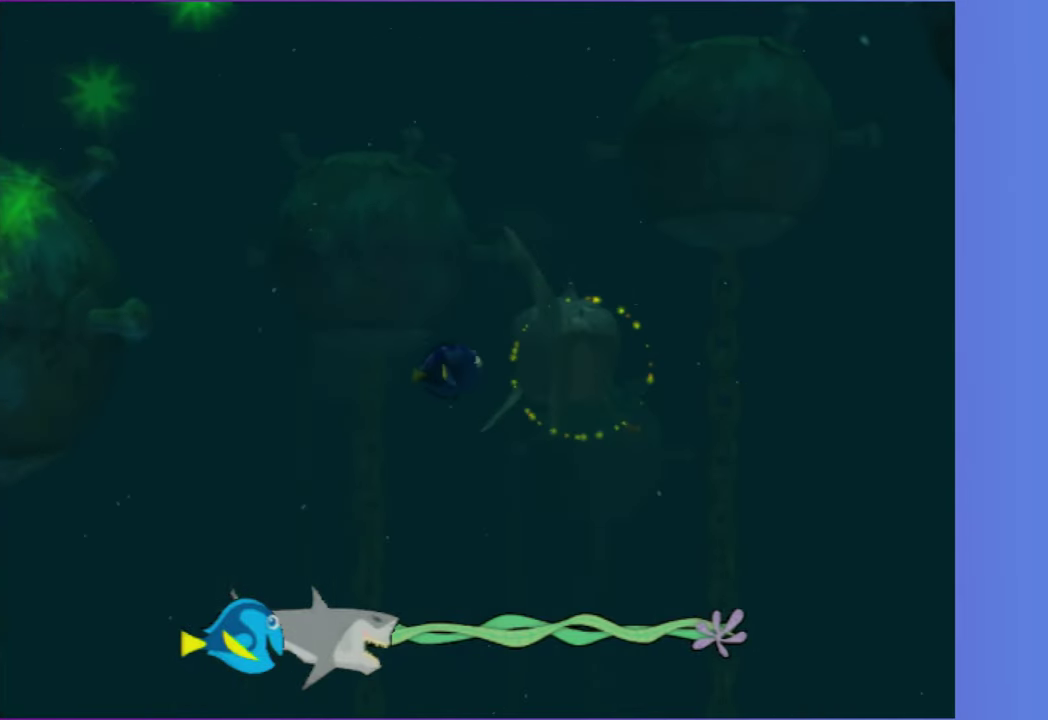
{"buttons": [], "left_stick": "right", "right_stick": "center", "events": [[50, "A", "down"], [167, "A", "up"], [283, "A", "down"], [400, "A", "up"]]}
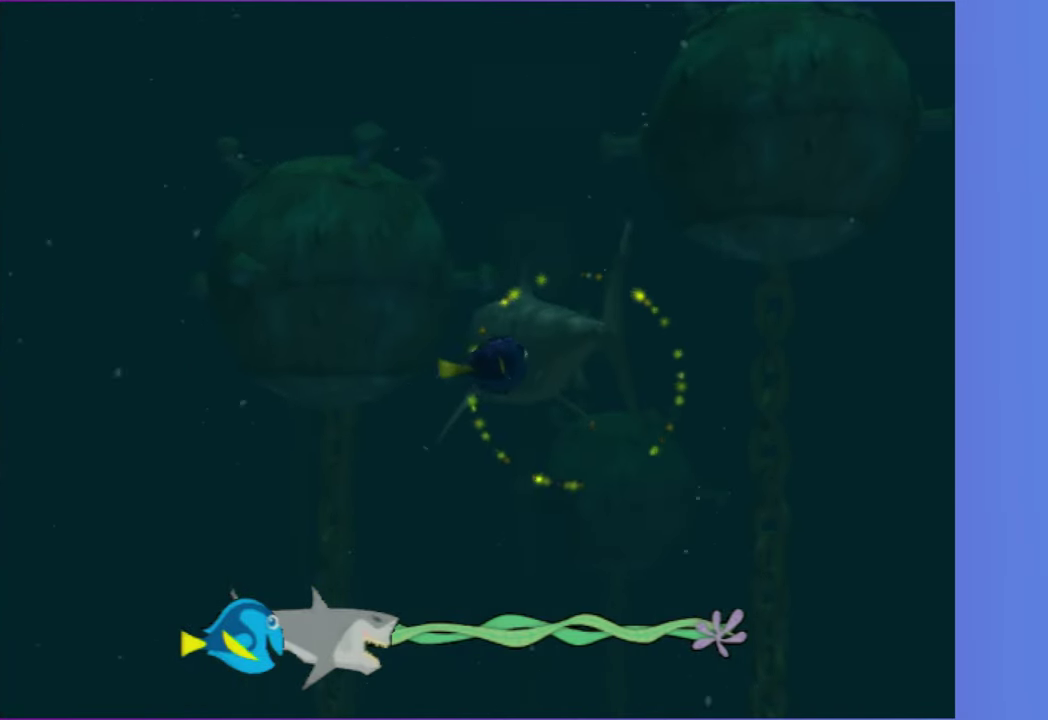
{"buttons": [], "left_stick": "right", "right_stick": "center", "events": [[50, "A", "down"], [117, "A", "up"], [267, "A", "down"], [317, "left_stick", "center"], [350, "A", "up"], [450, "left_stick", "right"]]}
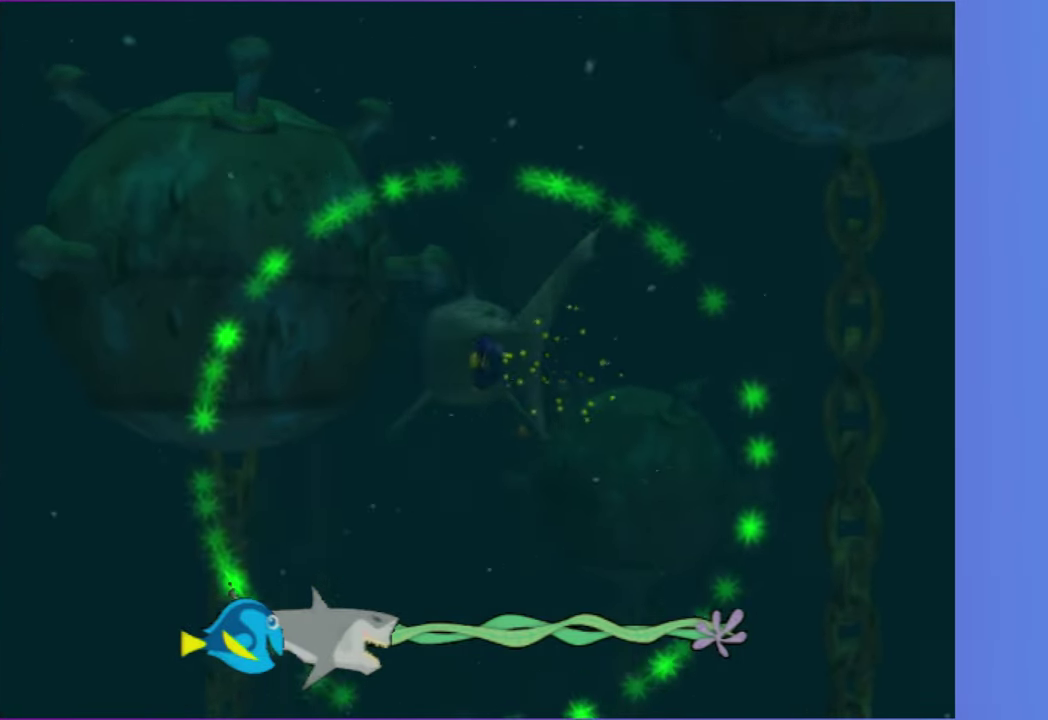
{"buttons": [], "left_stick": "right", "right_stick": "center", "events": [[17, "A", "down"], [200, "A", "up"], [317, "A", "down"], [433, "A", "up"]]}
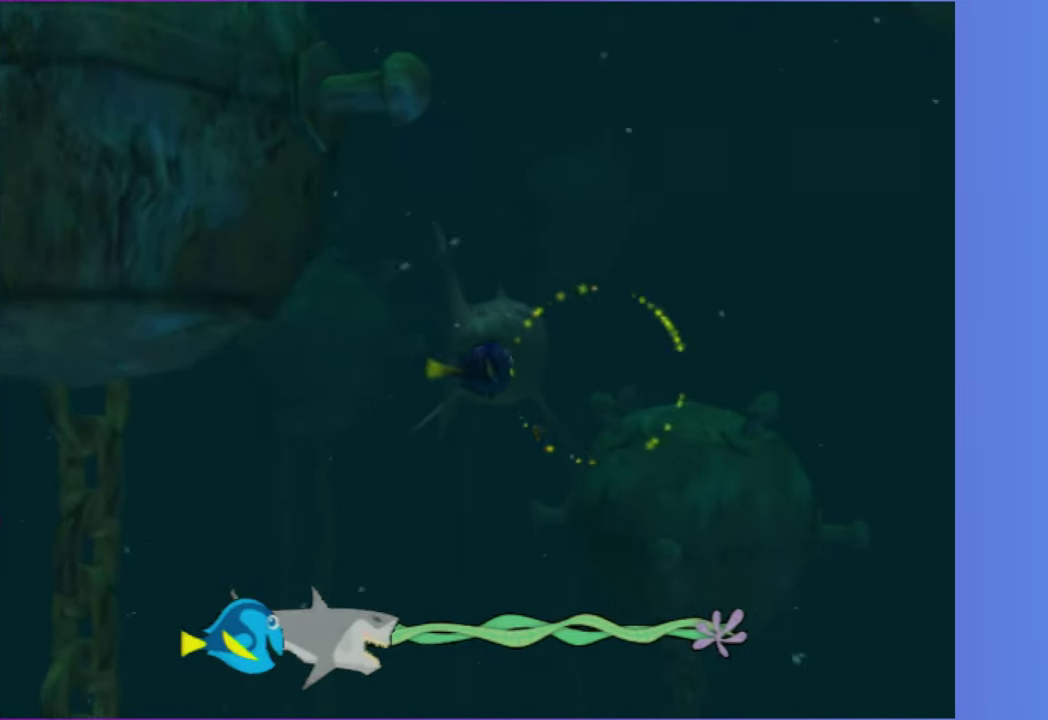
{"buttons": [], "left_stick": "right", "right_stick": "center", "events": [[50, "A", "down"], [150, "A", "up"], [283, "A", "down"], [383, "A", "up"]]}
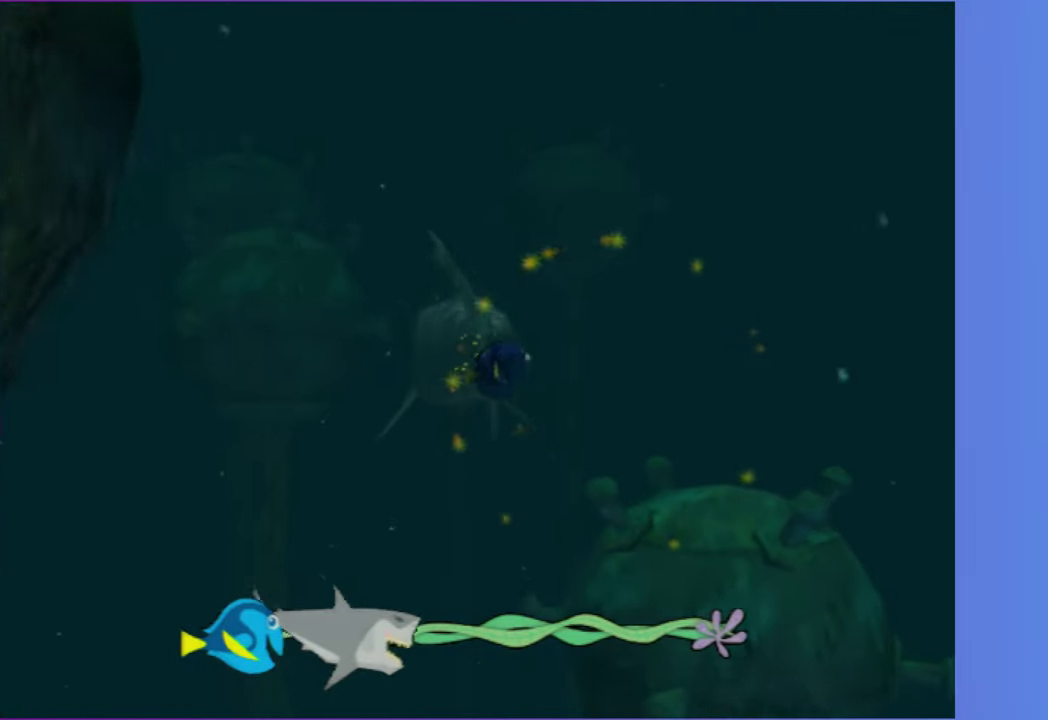
{"buttons": ["A"], "left_stick": "right", "right_stick": "center", "events": [[33, "A", "down"], [83, "left_stick", "center"], [150, "A", "up"], [233, "A", "down"], [317, "left_stick", "right"], [383, "A", "up"], [500, "A", "down"]]}